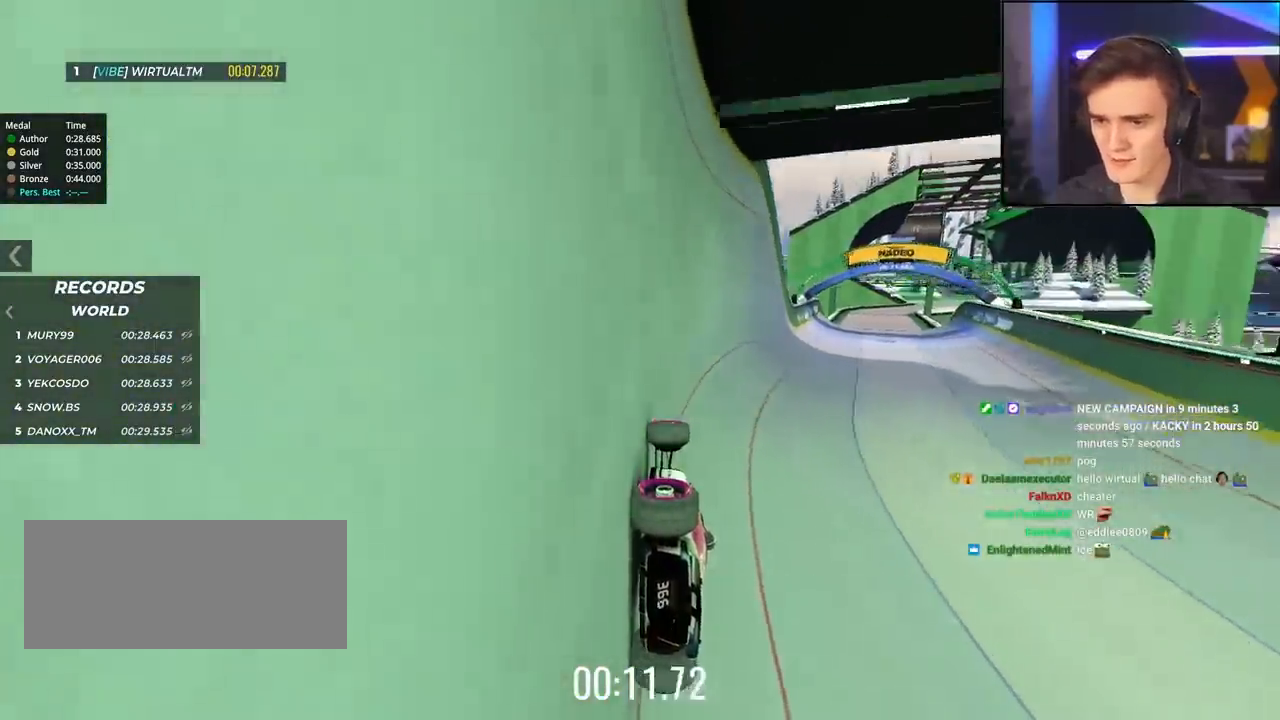
Gameplay with keyboard; each line is a JSON object with the keys held at the frame after it. "events" lists presses ("down") and releases ("up") of "brake", "down", "left", "right" and "up" between this image and that frame as [ms after this image, input, new state], when the widget could be followed in between. No other keys are recorded. Mouse input is not recorded. Key names are as the overlay labels them; some are game actions (e.g. jump) rather than physical keys.
{"keys": ["up"], "events": [[133, "right", "down"], [317, "right", "up"], [450, "right", "down"], [500, "right", "up"]]}
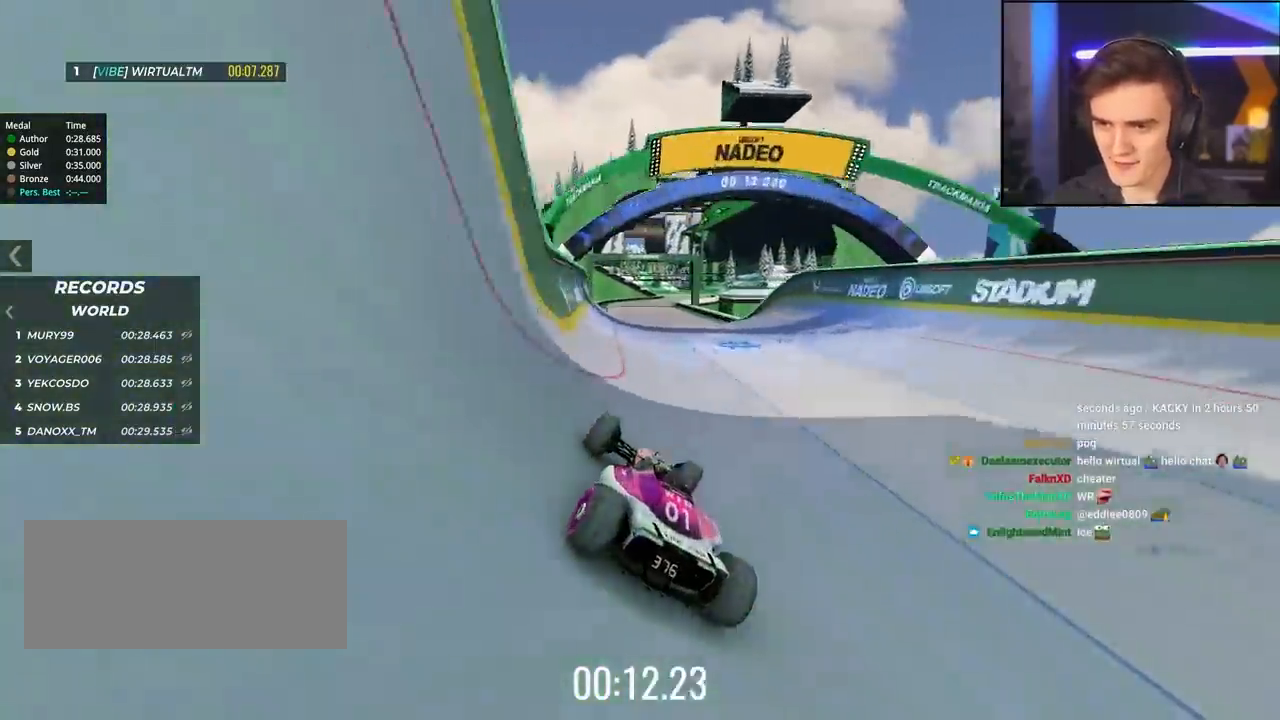
{"keys": ["up"], "events": [[150, "right", "down"], [183, "right", "up"], [283, "left", "down"], [383, "left", "up"]]}
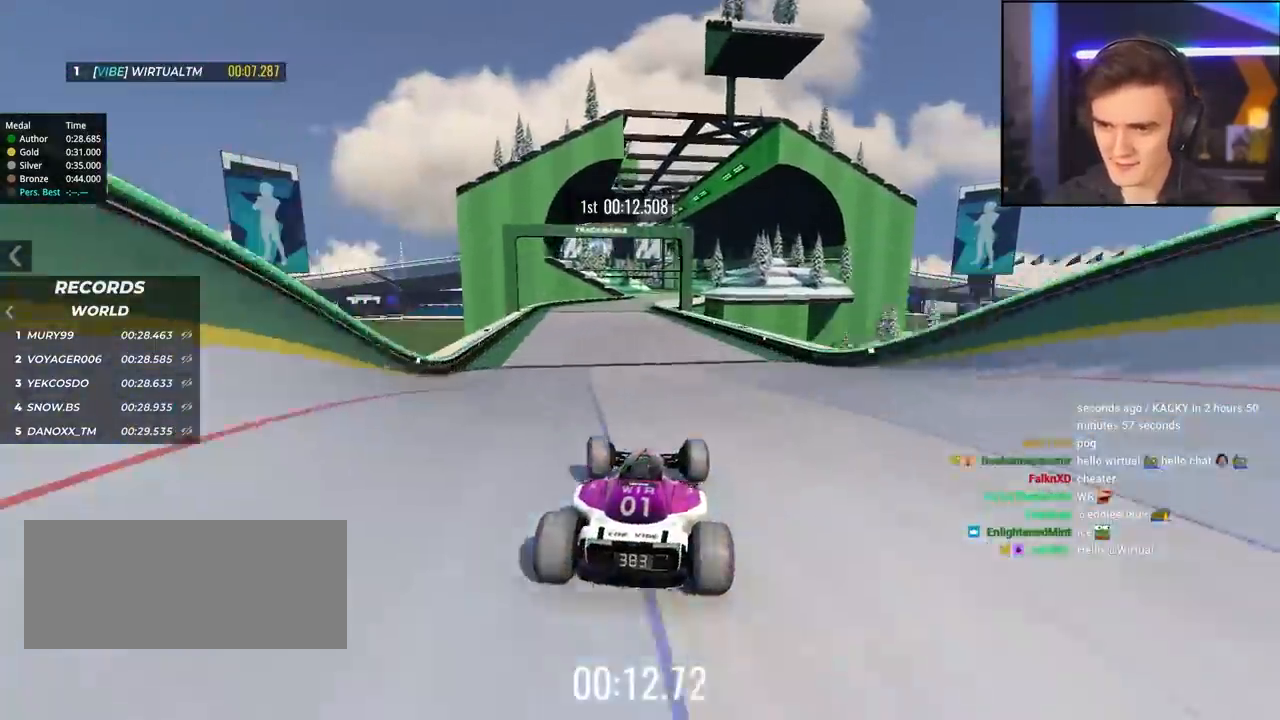
{"keys": ["left", "up"], "events": [[117, "left", "down"]]}
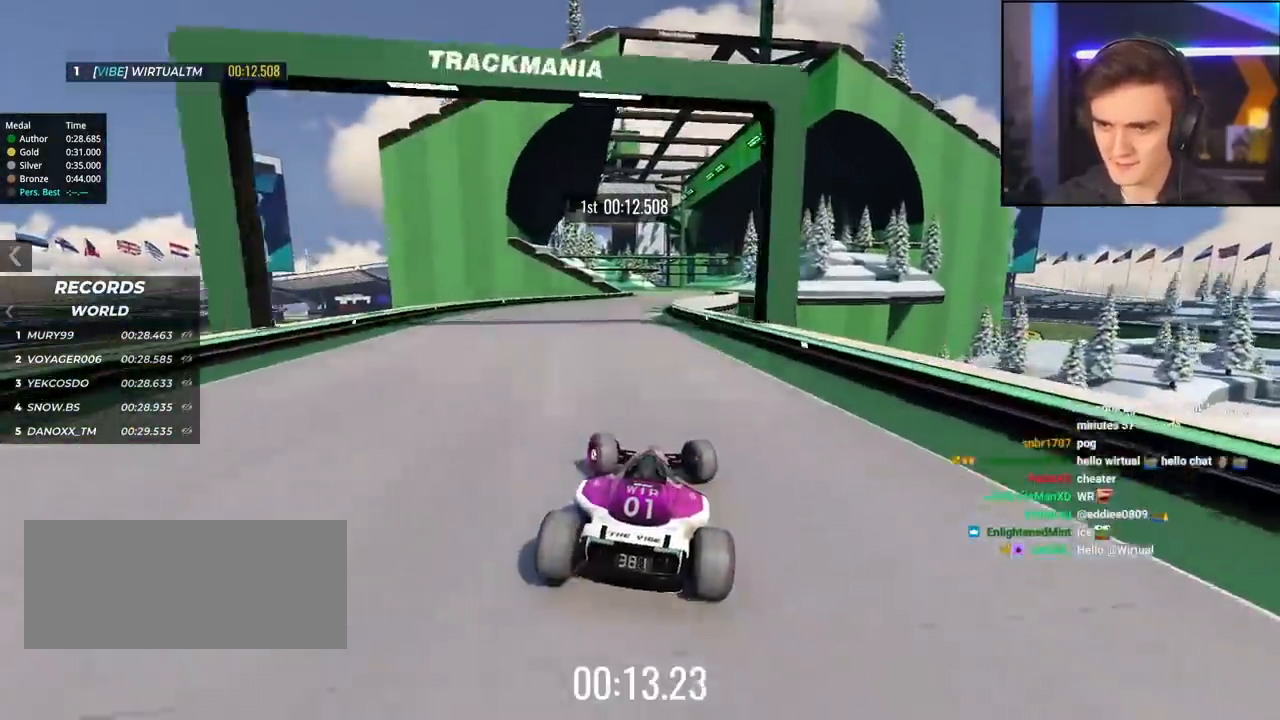
{"keys": ["up"], "events": [[33, "left", "up"], [133, "right", "down"], [217, "right", "up"]]}
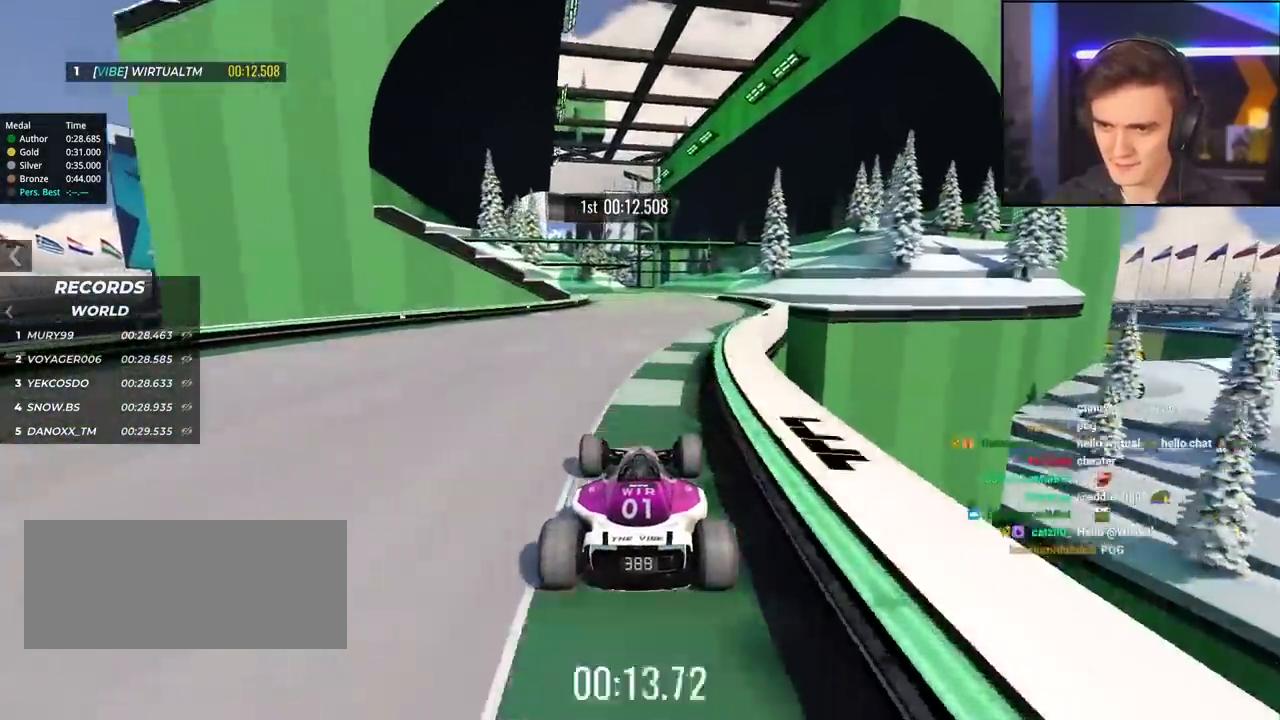
{"keys": ["up"], "events": [[100, "right", "down"], [183, "right", "up"]]}
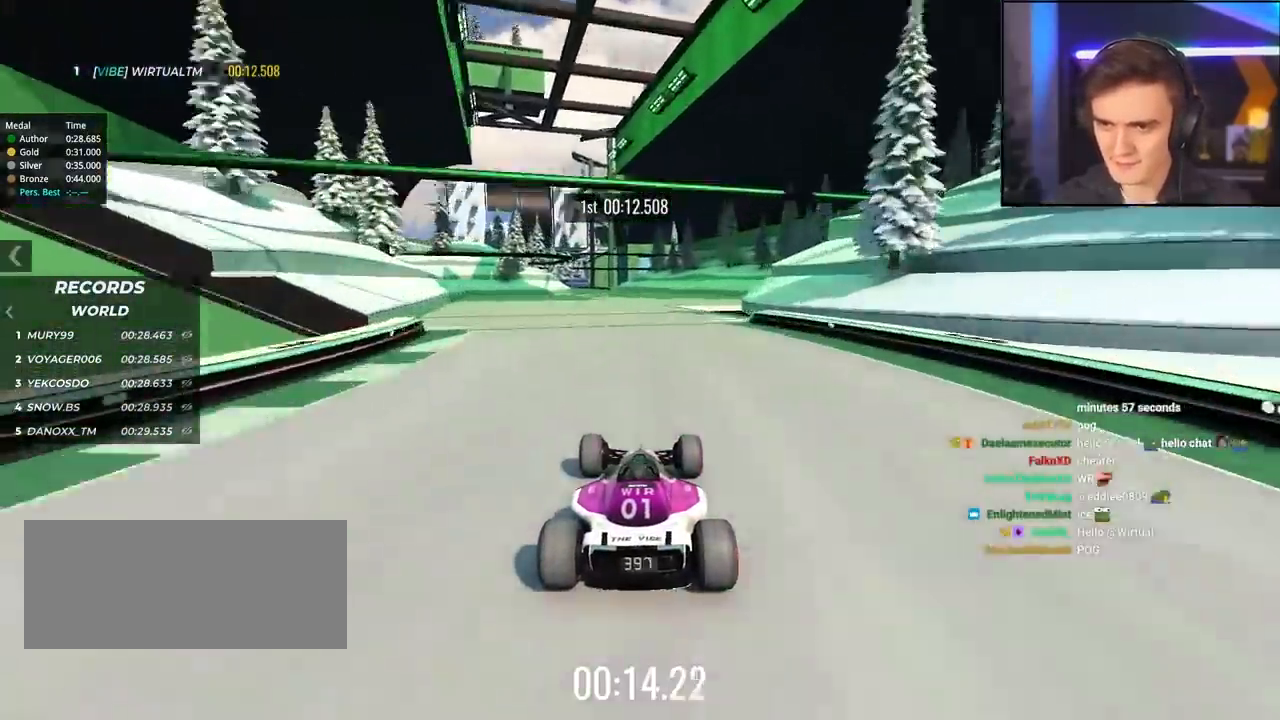
{"keys": ["up"], "events": [[17, "left", "down"], [117, "left", "up"], [200, "left", "down"], [250, "left", "up"]]}
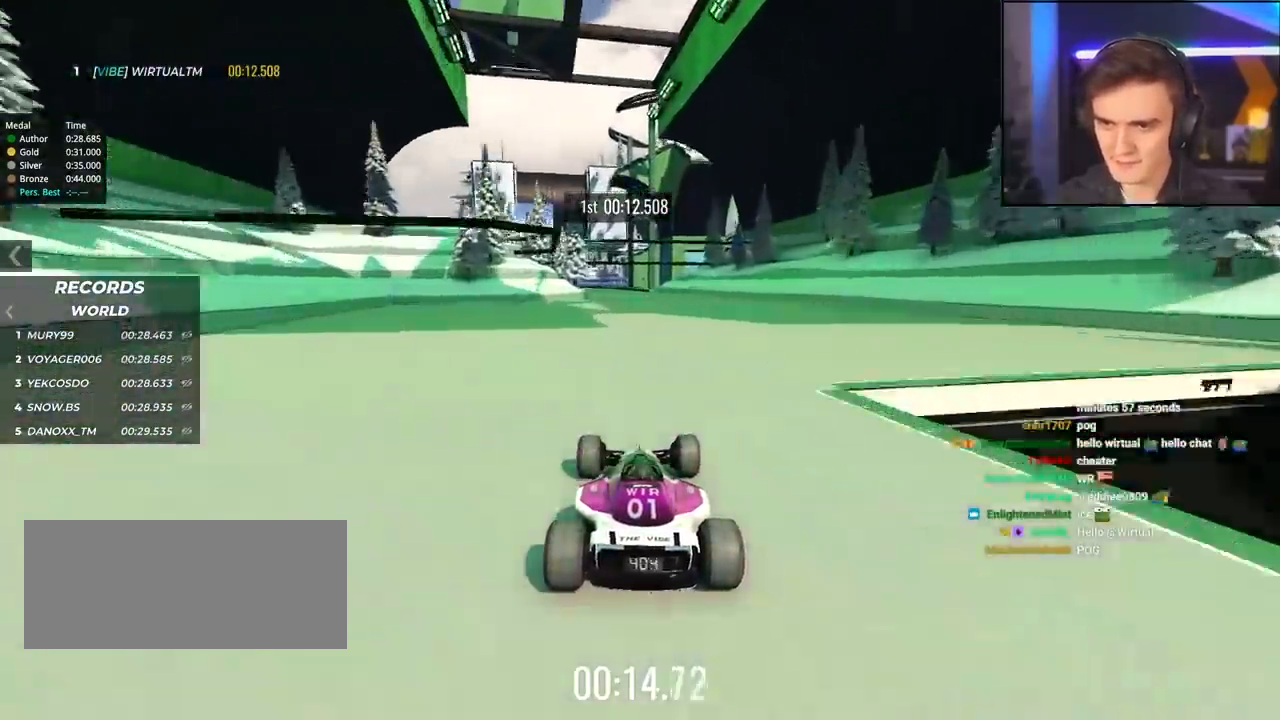
{"keys": ["up"], "events": [[217, "left", "down"], [317, "left", "up"]]}
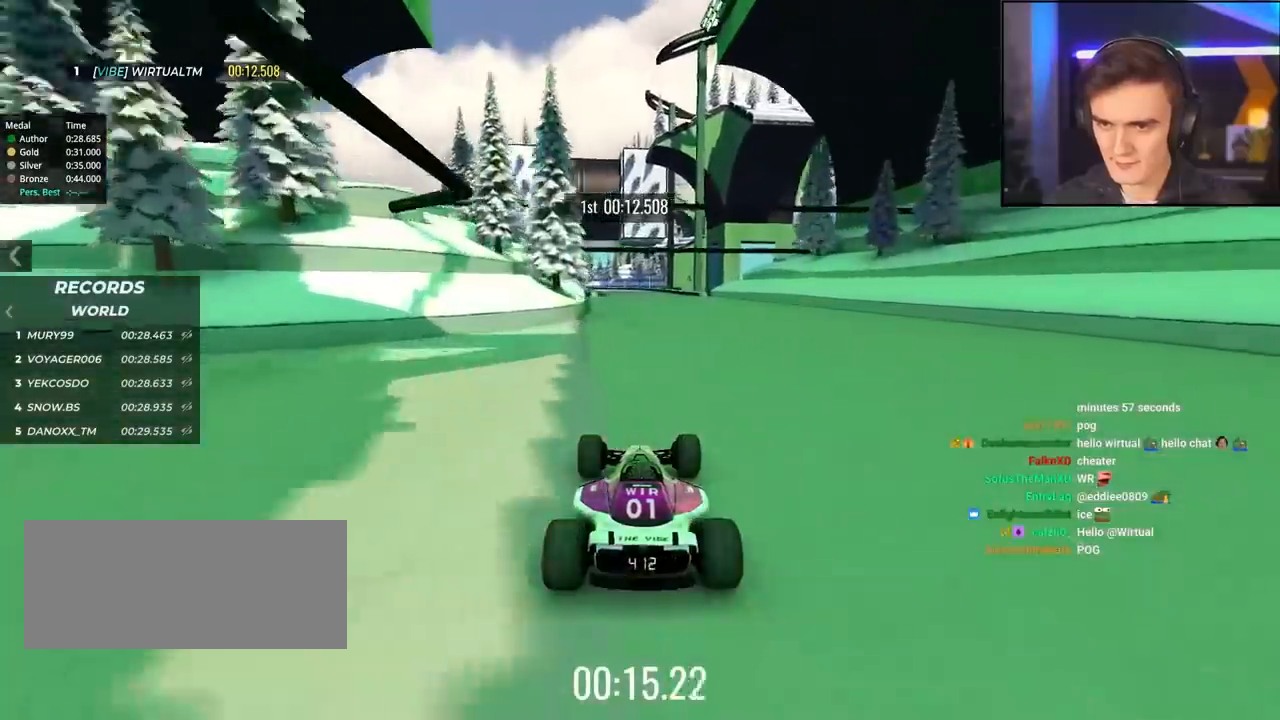
{"keys": ["up"], "events": []}
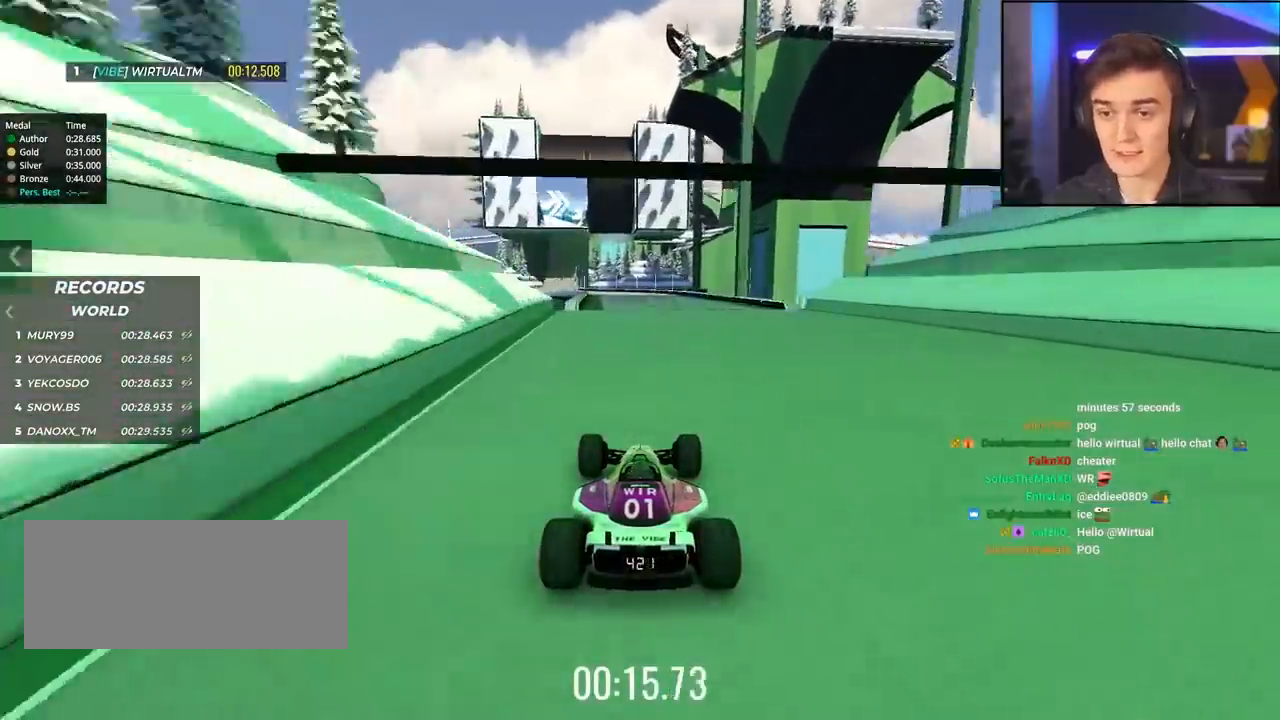
{"keys": ["left", "up"], "events": [[250, "left", "down"], [300, "left", "up"], [483, "left", "down"]]}
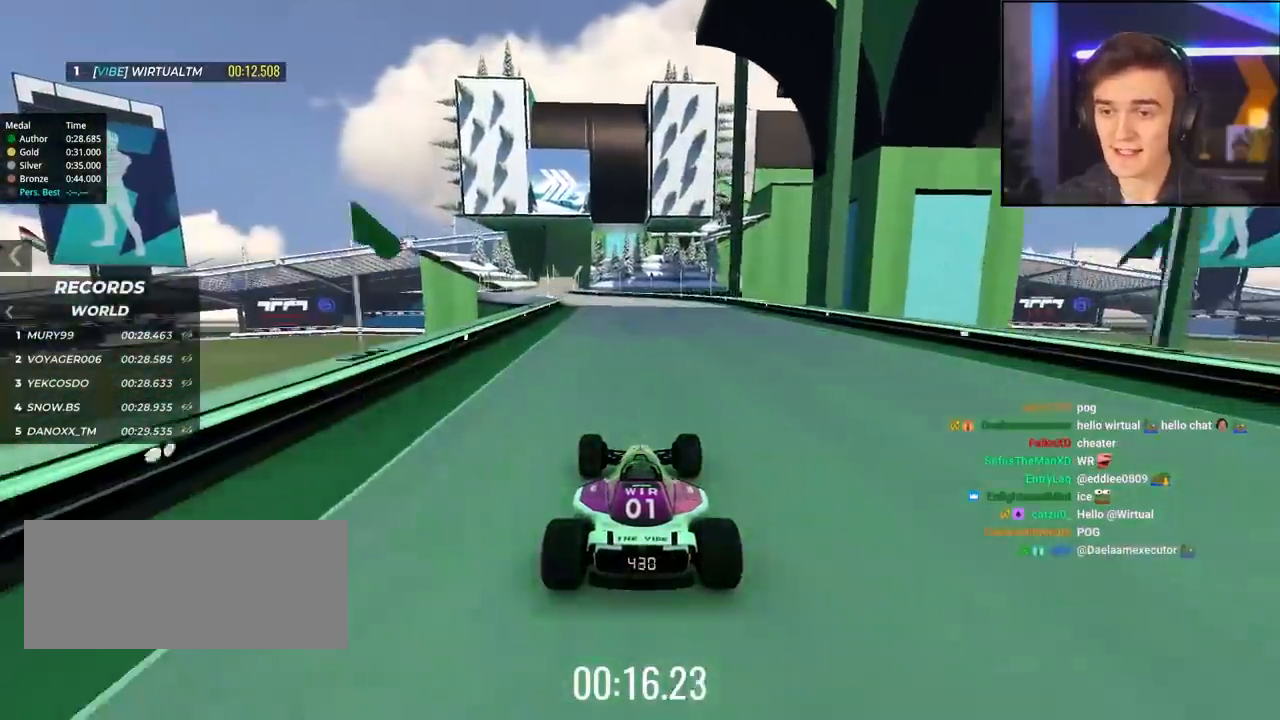
{"keys": ["up"], "events": [[167, "left", "up"], [317, "left", "down"], [450, "left", "up"]]}
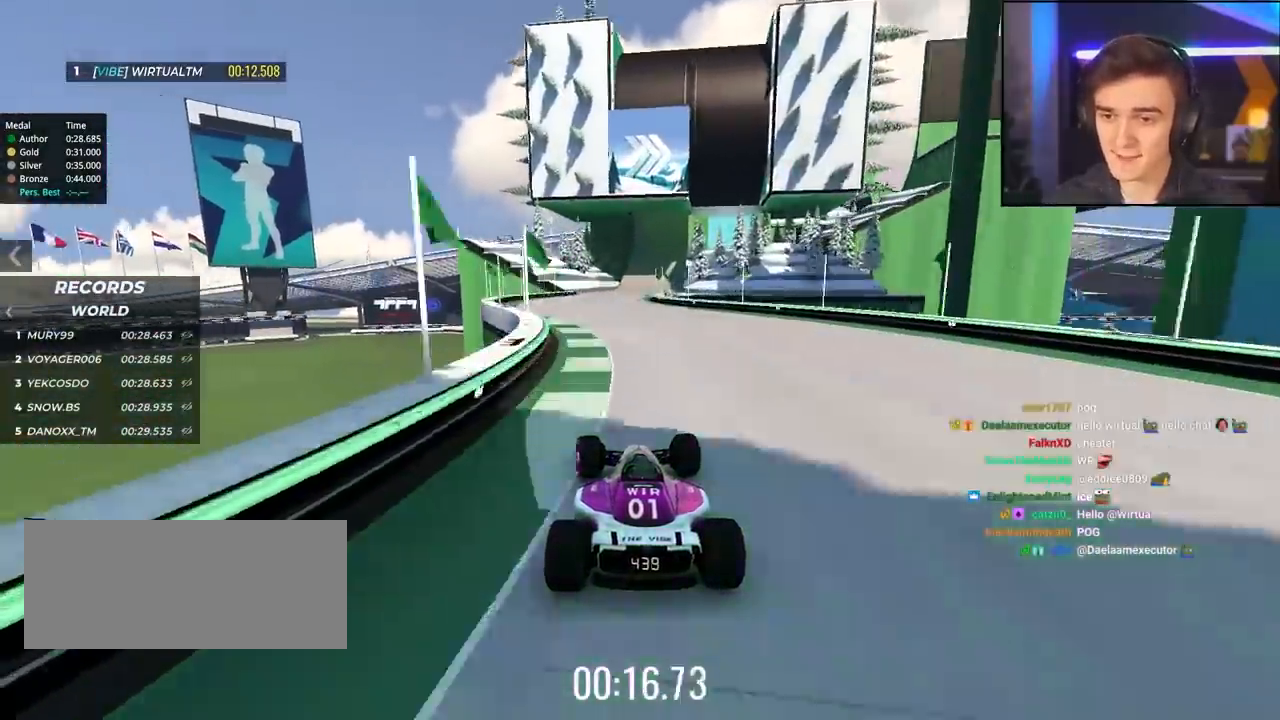
{"keys": ["up"], "events": [[283, "right", "down"], [383, "right", "up"]]}
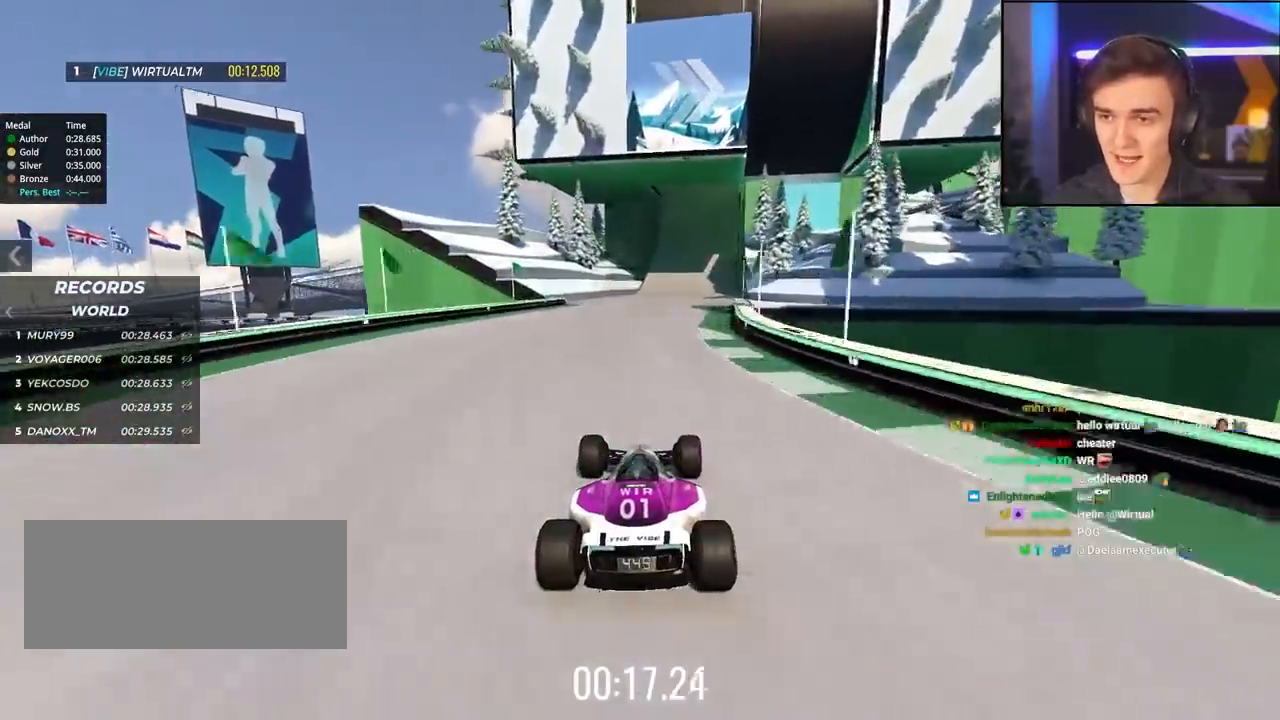
{"keys": ["right", "up"], "events": [[167, "right", "down"], [250, "right", "up"], [400, "right", "down"]]}
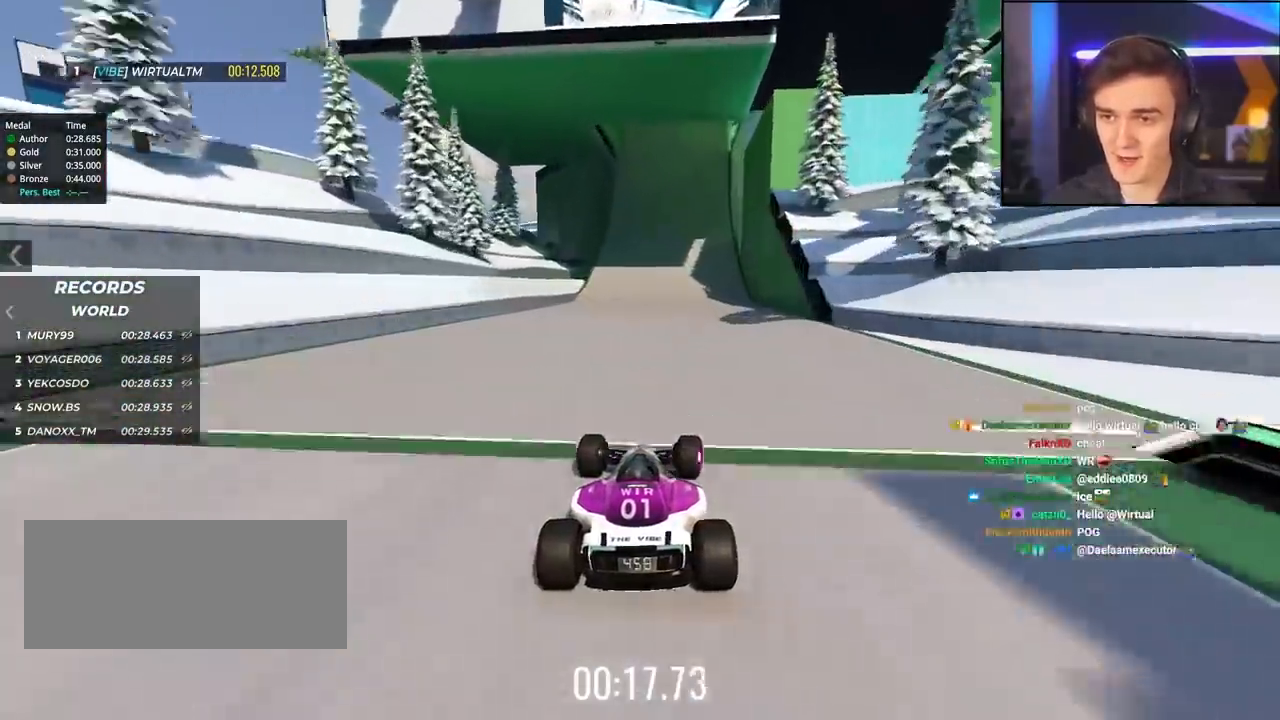
{"keys": ["up"], "events": [[83, "right", "up"]]}
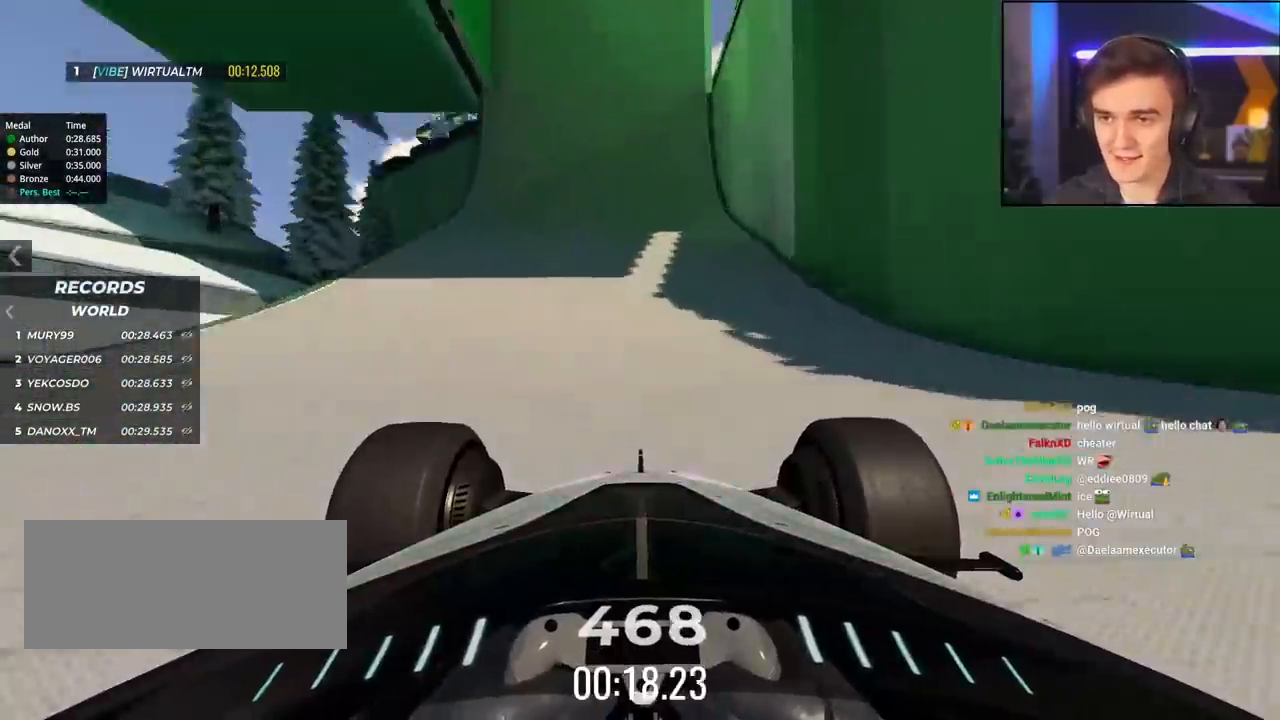
{"keys": ["right", "up"], "events": [[50, "right", "down"], [100, "right", "up"], [433, "right", "down"]]}
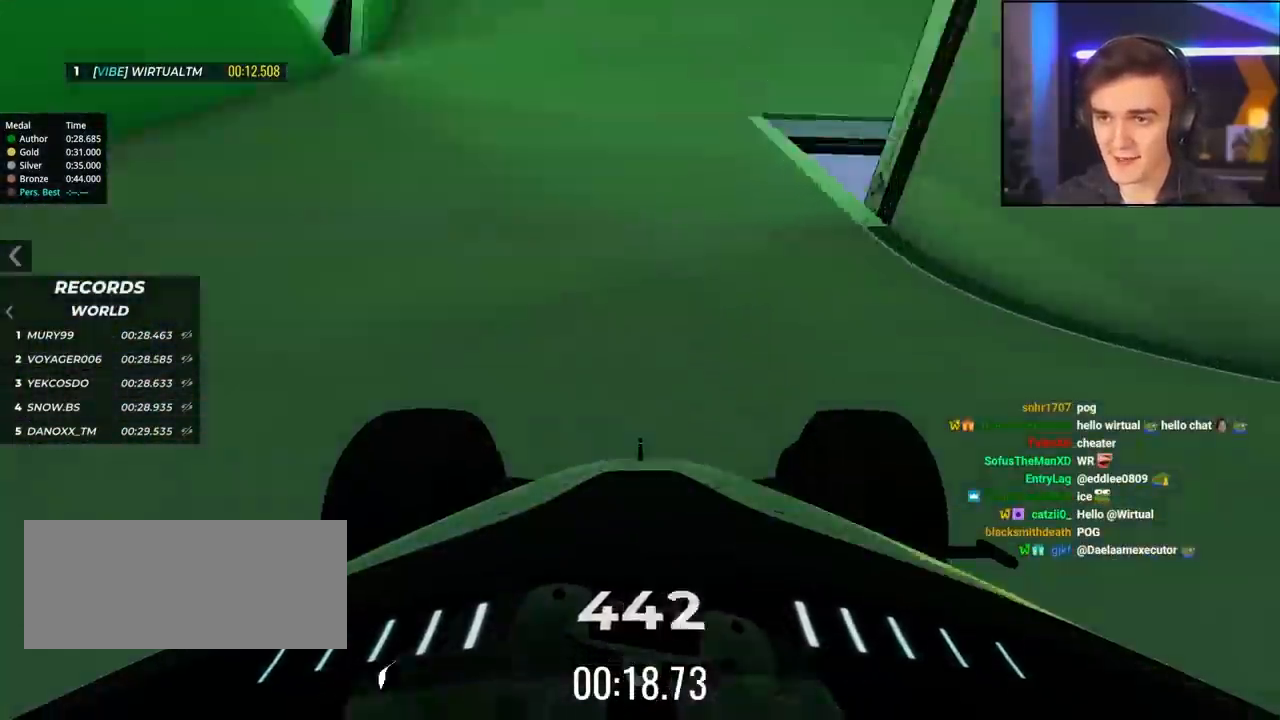
{"keys": ["up"], "events": [[17, "right", "up"]]}
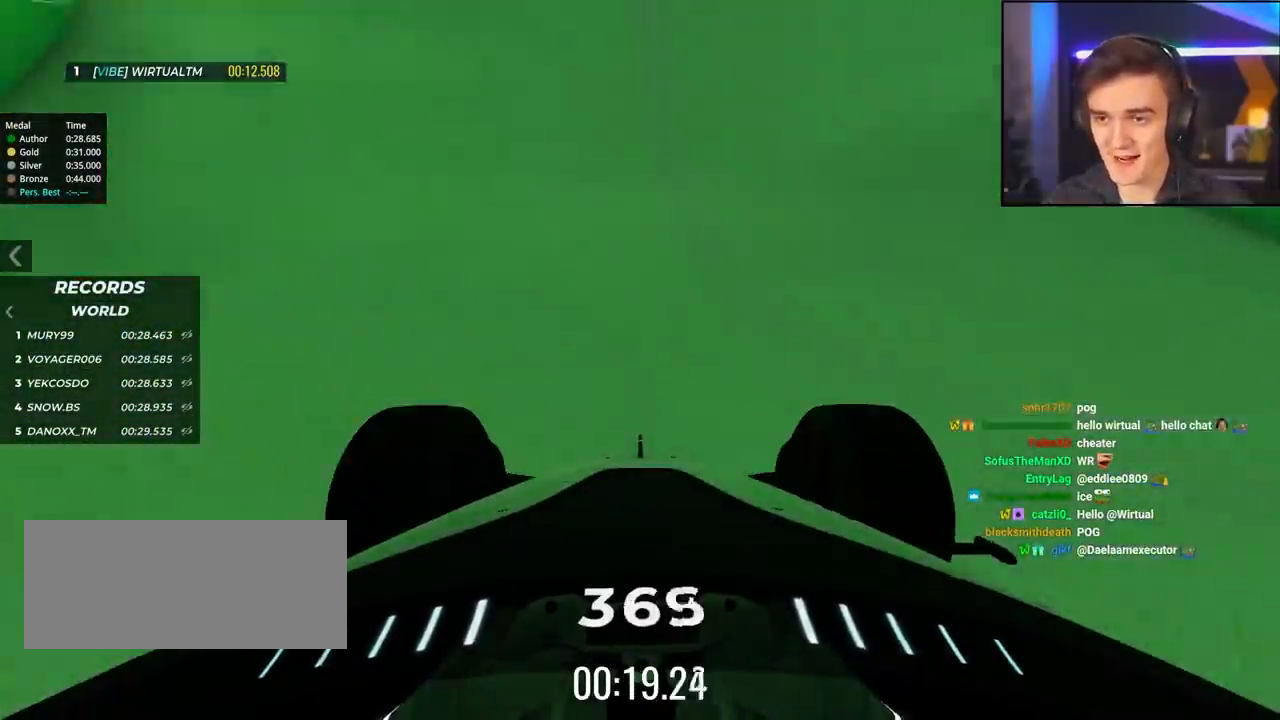
{"keys": ["up"], "events": [[417, "left", "down"], [450, "left", "up"]]}
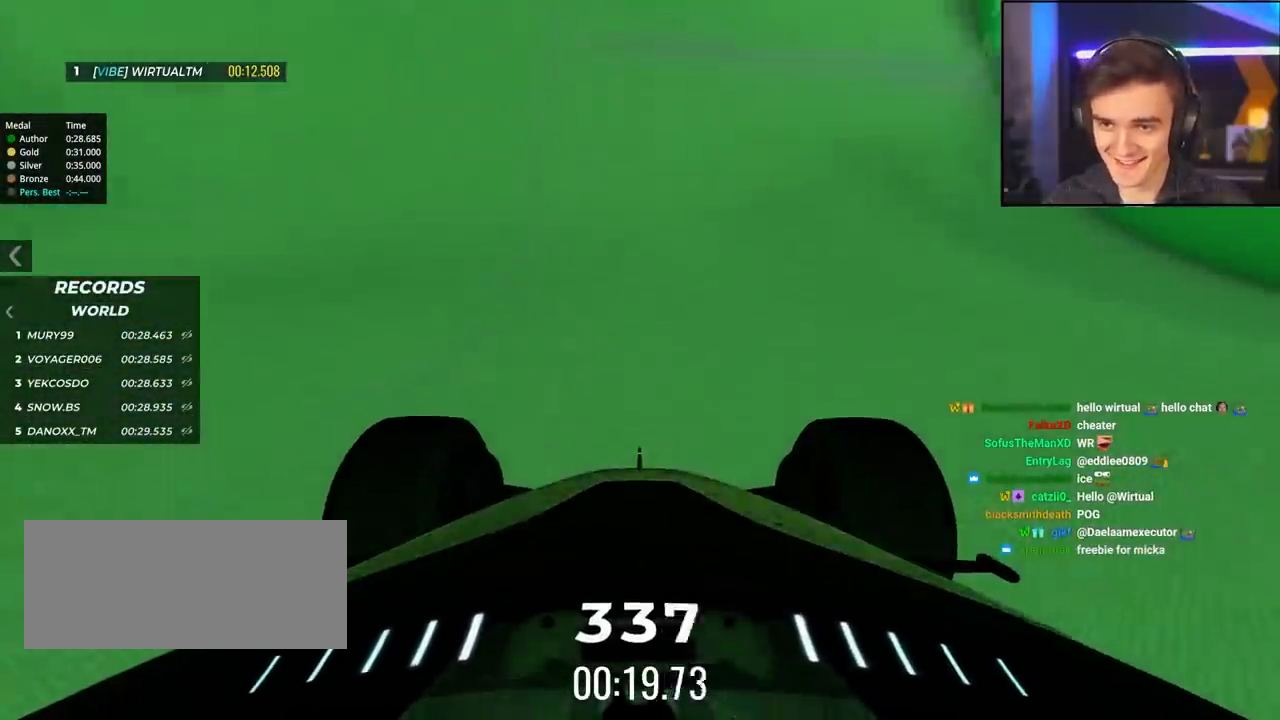
{"keys": ["up"], "events": [[233, "left", "down"], [333, "left", "up"]]}
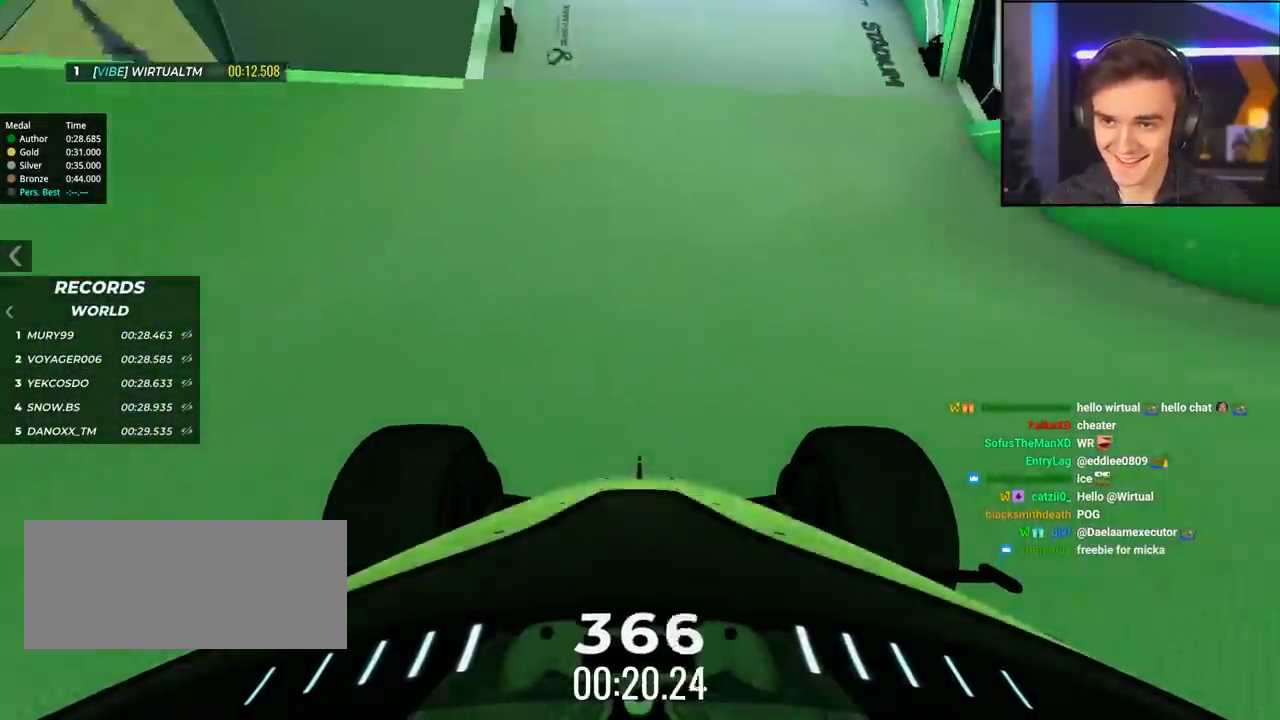
{"keys": ["up"], "events": []}
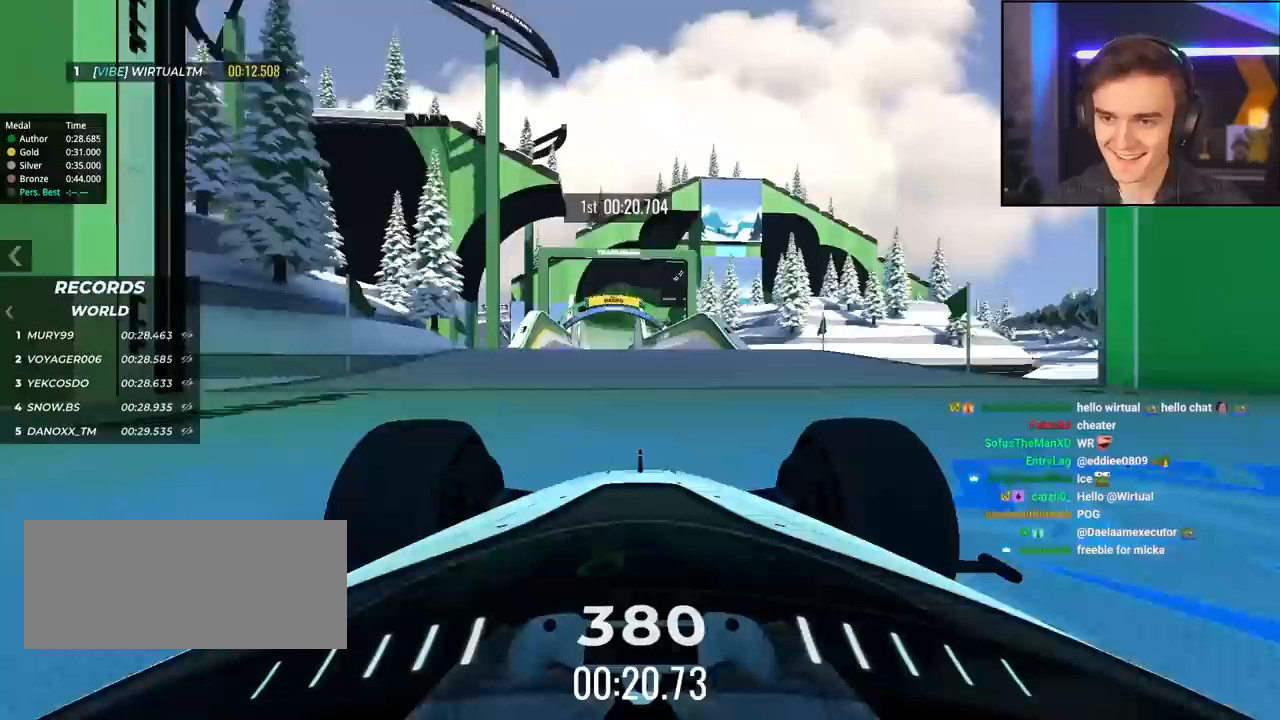
{"keys": ["right", "up"], "events": [[33, "left", "down"], [83, "left", "up"], [267, "left", "down"], [317, "left", "up"], [450, "right", "down"]]}